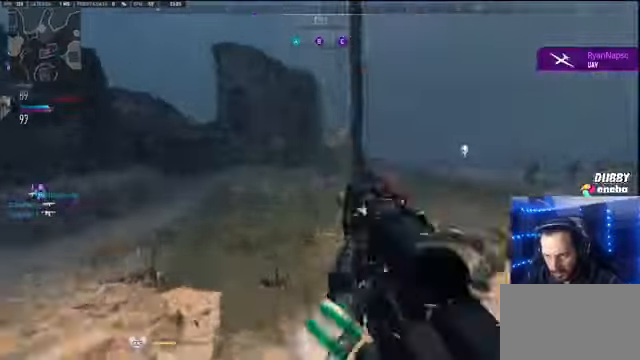
Gameplay with keyboard and mouse; each line is a JSON object with the keys and mouse buttons held at the frame after it. "events" lists presses ("down") and releases ("up") of "1", "2", "3", "4", "5", "a", "alt", "c", "caps_lock", "ctrl", "d", "e", "f", "g", "q", "r", "s", "shift", "space", "t", "tab", "v", "w", "x", "z" and "mouse_wheel" between this image and that frame as [ms after this image, input, new state], when the widget could be followed in between. "mouse_wheel" = the "wheel" button of the "mouse" list. No other keys are recorded. "wheel" means that the mouse wheel is clicked or scrolled. Not read: mouse_move.
{"keys": ["w"], "mouse": [], "events": []}
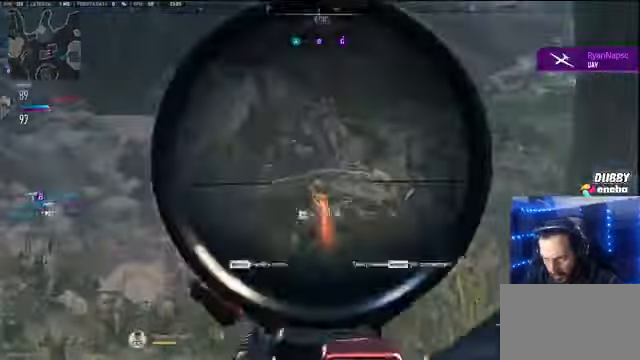
{"keys": ["shift", "w"], "mouse": [], "events": [[100, "shift", "down"]]}
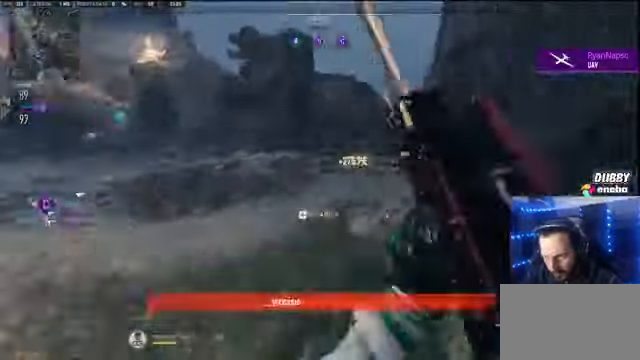
{"keys": ["w"], "mouse": [], "events": [[67, "space", "down"], [100, "a", "down"], [200, "space", "up"], [267, "shift", "up"], [300, "a", "up"]]}
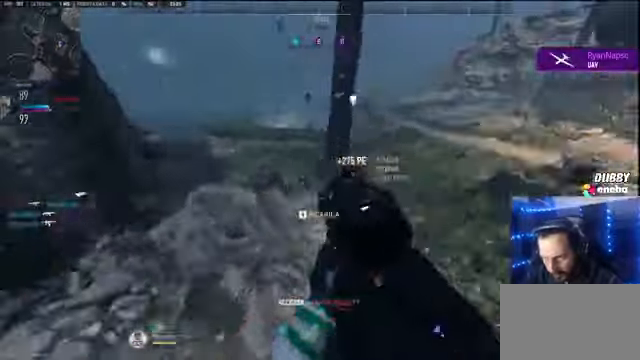
{"keys": ["shift", "w"], "mouse": [], "events": [[33, "shift", "down"]]}
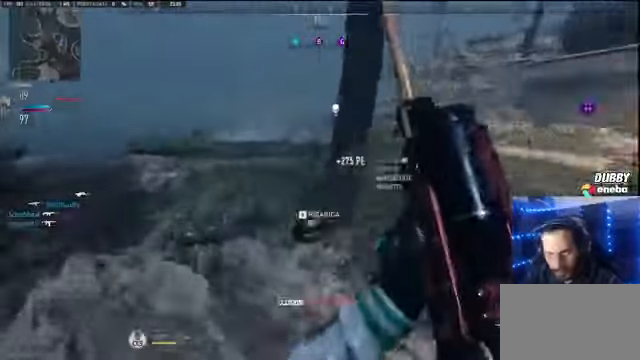
{"keys": ["w"], "mouse": [], "events": [[100, "a", "down"], [433, "a", "up"], [467, "shift", "up"]]}
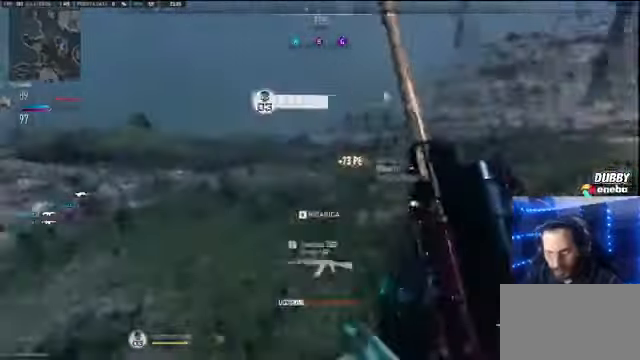
{"keys": ["shift", "w"], "mouse": [], "events": [[133, "shift", "down"]]}
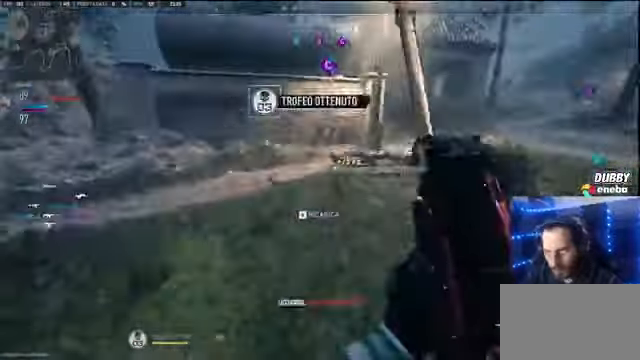
{"keys": ["shift", "w"], "mouse": [], "events": []}
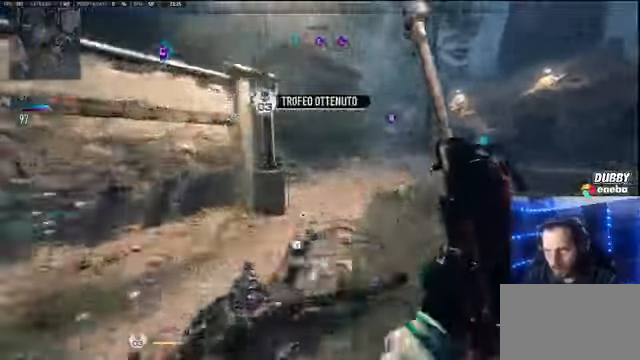
{"keys": ["shift", "w"], "mouse": [], "events": []}
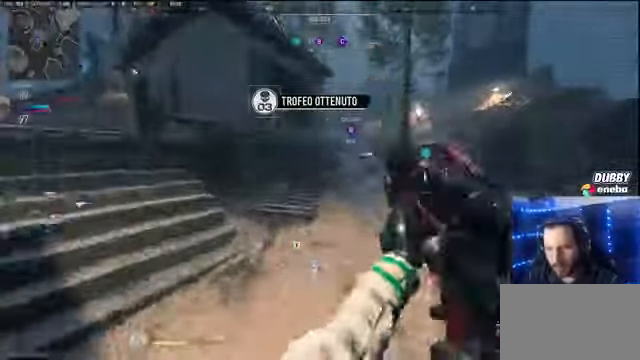
{"keys": ["w"], "mouse": [], "events": [[300, "shift", "up"]]}
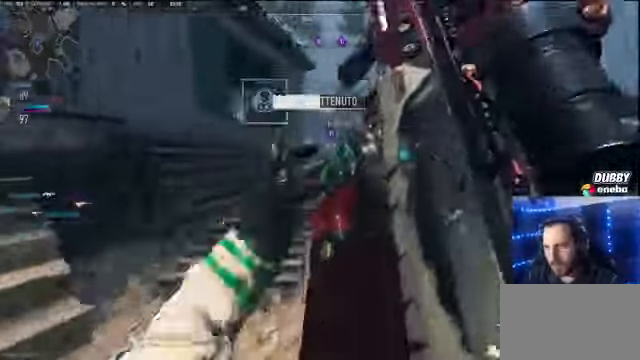
{"keys": ["w"], "mouse": [], "events": []}
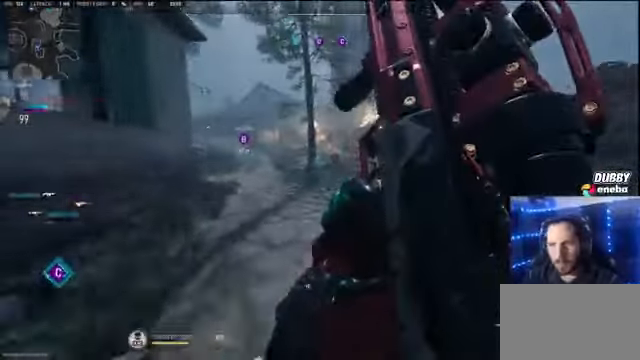
{"keys": ["w"], "mouse": [], "events": []}
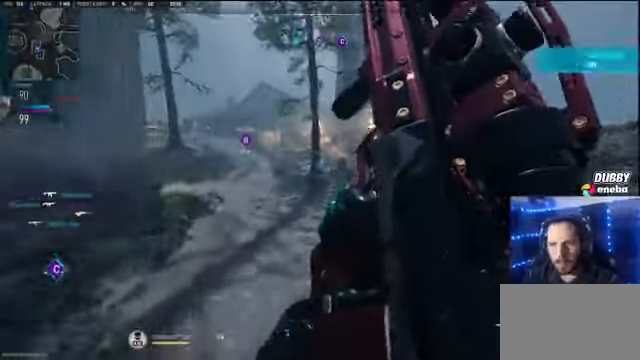
{"keys": ["w"], "mouse": [], "events": []}
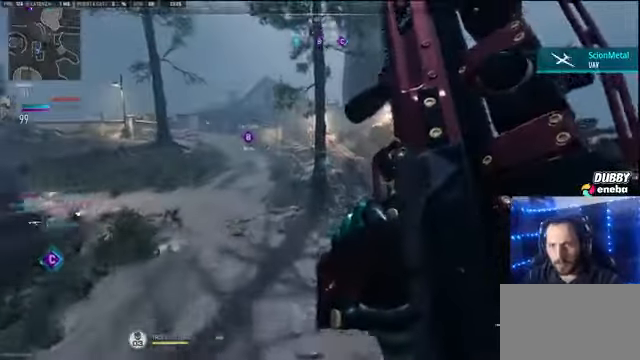
{"keys": ["w"], "mouse": [], "events": []}
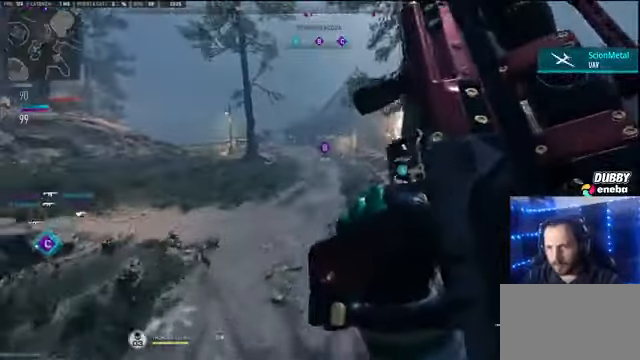
{"keys": ["d", "w"], "mouse": [], "events": [[333, "d", "down"]]}
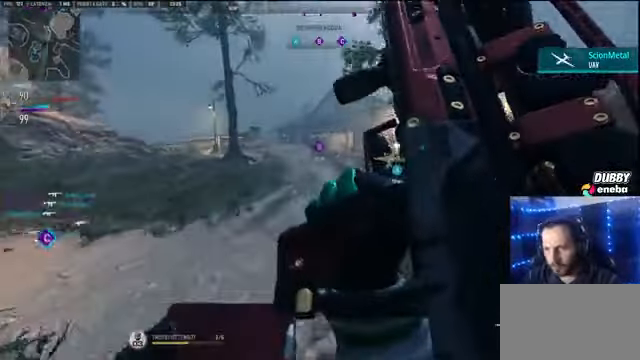
{"keys": ["w"], "mouse": [], "events": [[200, "d", "up"]]}
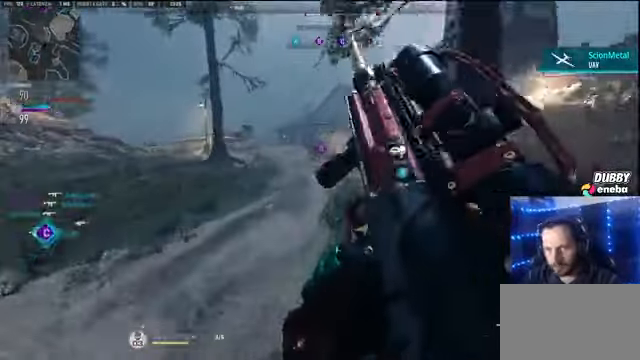
{"keys": ["w"], "mouse": [], "events": []}
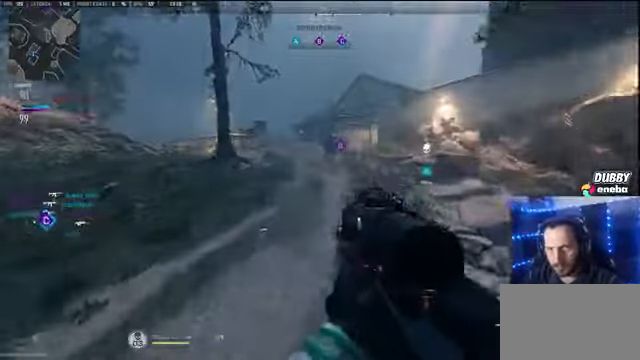
{"keys": ["shift", "w"], "mouse": [], "events": [[66, "shift", "down"]]}
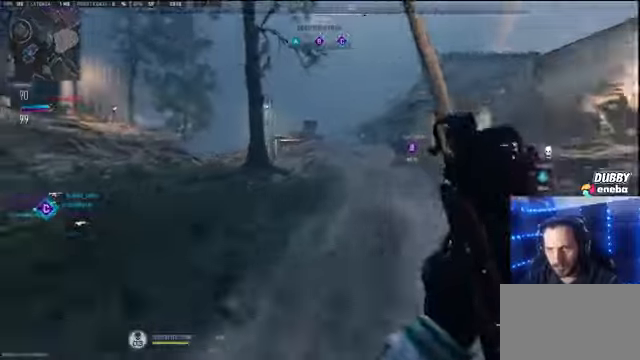
{"keys": ["shift", "w"], "mouse": [], "events": []}
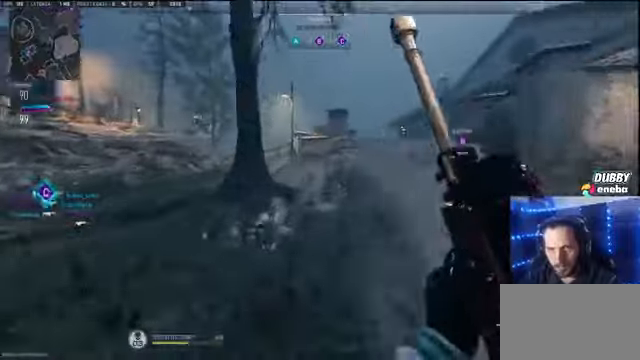
{"keys": ["shift", "w"], "mouse": [], "events": []}
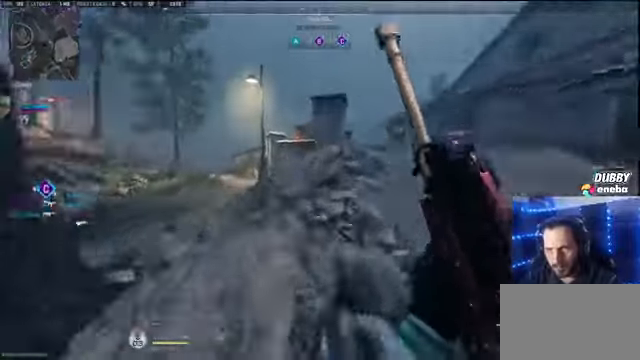
{"keys": ["shift", "w"], "mouse": [], "events": []}
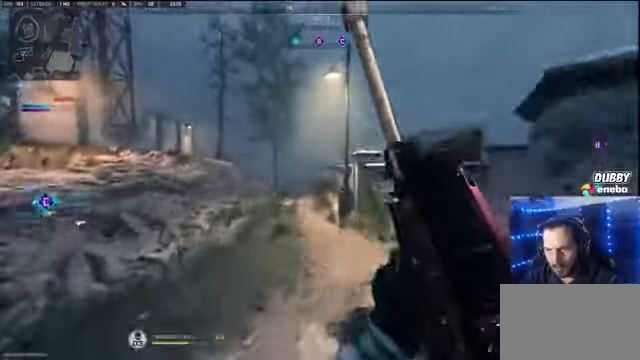
{"keys": ["w"], "mouse": [], "events": [[67, "space", "down"], [167, "space", "up"], [300, "shift", "up"]]}
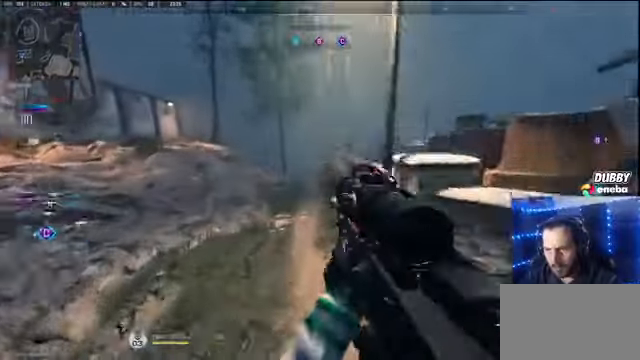
{"keys": ["a", "w"], "mouse": [], "events": [[267, "a", "down"]]}
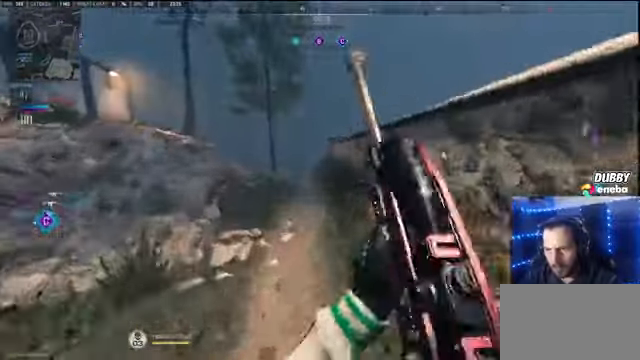
{"keys": ["a"], "mouse": [], "events": [[67, "w", "up"]]}
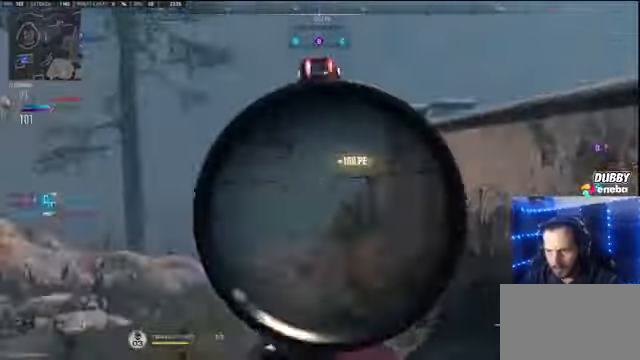
{"keys": ["a", "w"], "mouse": [], "events": [[400, "w", "down"]]}
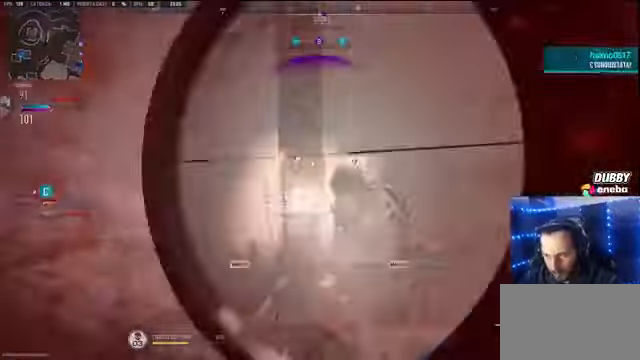
{"keys": ["w"], "mouse": [], "events": [[34, "a", "up"], [100, "a", "down"], [100, "shift", "down"], [434, "shift", "up"], [467, "a", "up"]]}
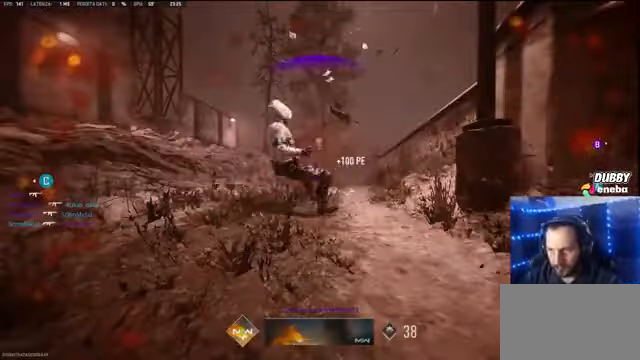
{"keys": [], "mouse": [], "events": [[67, "e", "down"], [167, "e", "up"], [300, "w", "up"]]}